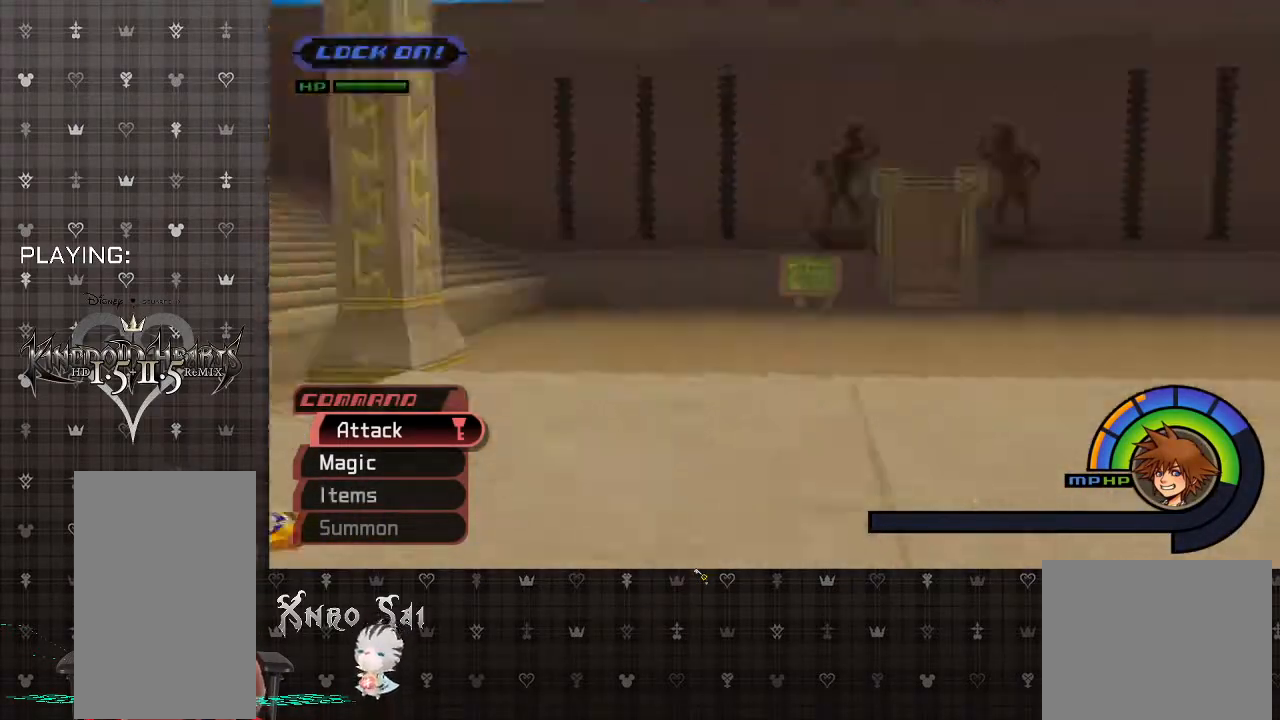
Gameplay with a controller (PlayStation layout); each line is a JSON object with the inputs held at the frame after it. "events" lists button and stick changes between this image and that frame as [ms after this image, input, new state], when the widget could be followed in between.
{"buttons": ["SQUARE"], "left_stick": "up", "right_stick": "center", "events": [[167, "left_stick", "up"], [500, "SQUARE", "down"]]}
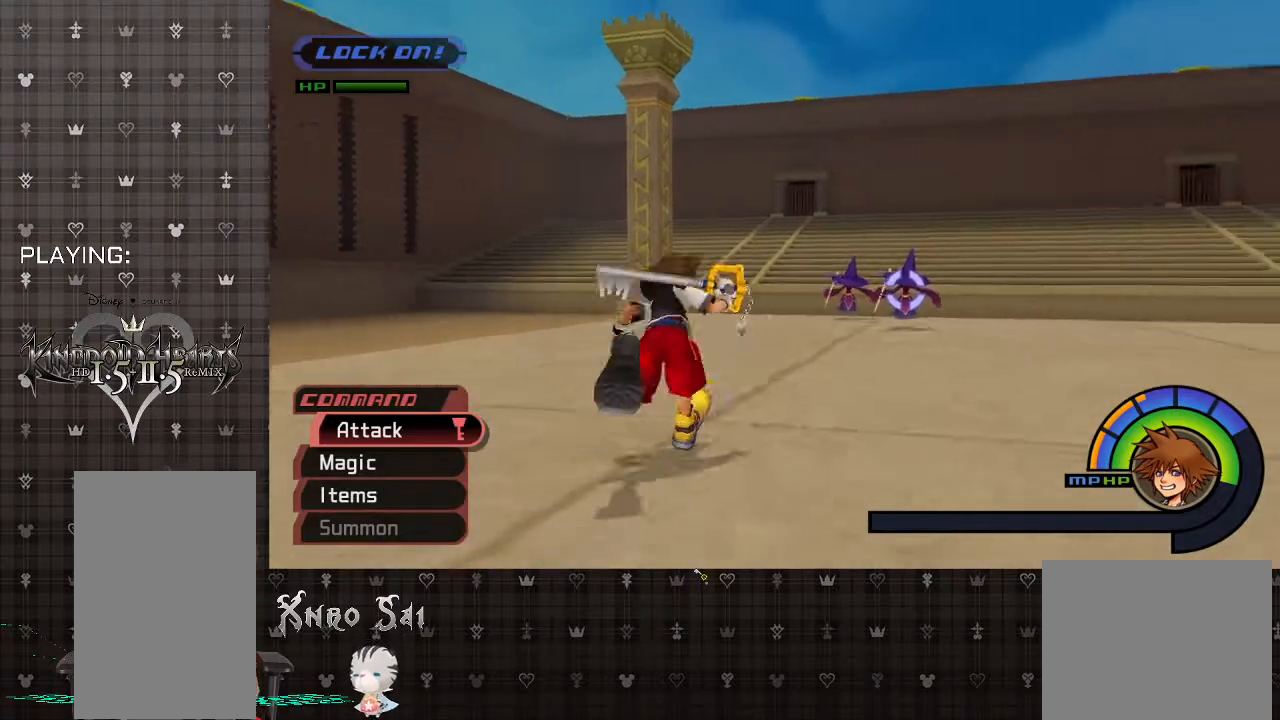
{"buttons": [], "left_stick": "up-right", "right_stick": "center", "events": [[233, "left_stick", "up-right"], [267, "SQUARE", "up"]]}
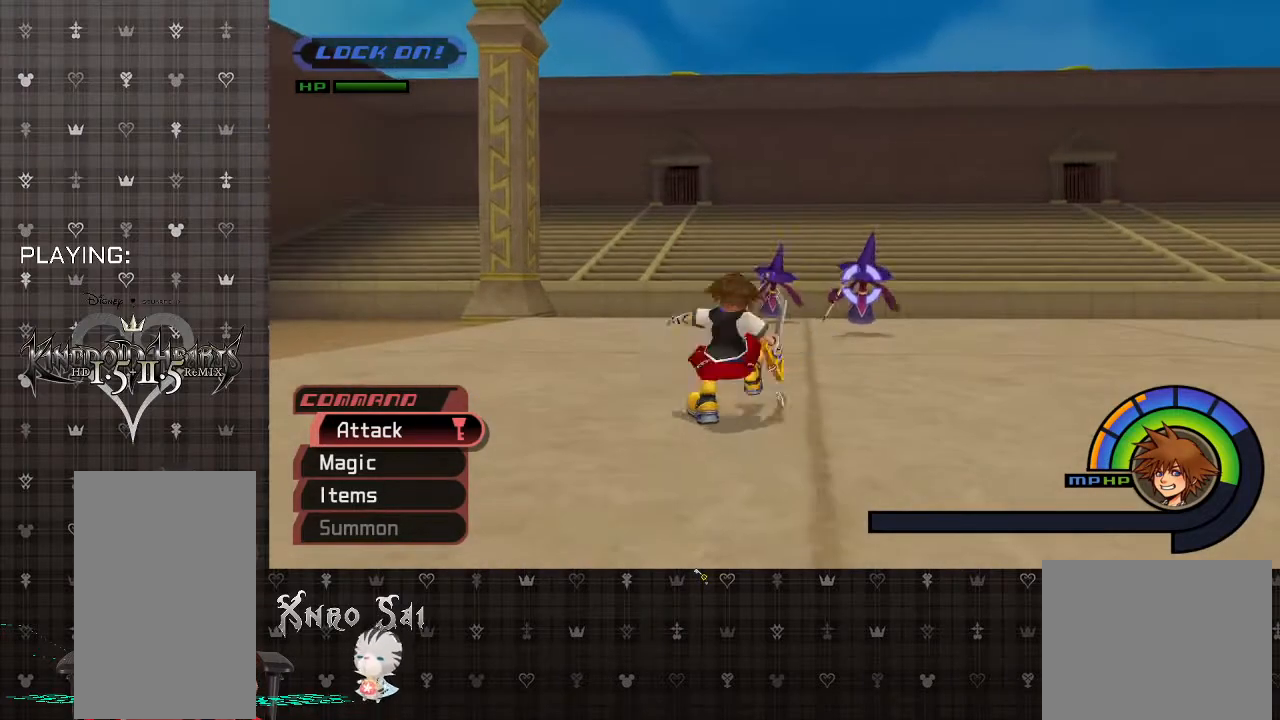
{"buttons": [], "left_stick": "up-right", "right_stick": "center", "events": [[33, "CIRCLE", "down"], [167, "CIRCLE", "up"]]}
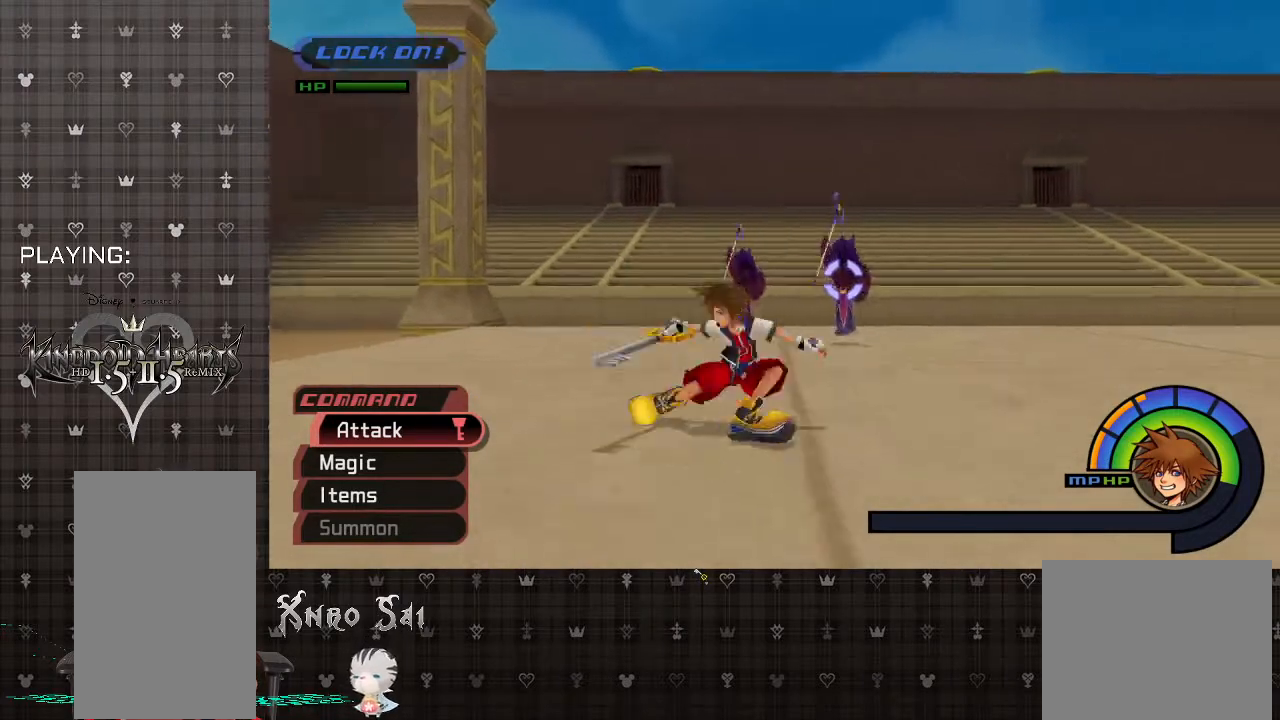
{"buttons": [], "left_stick": "center", "right_stick": "center", "events": [[433, "left_stick", "center"]]}
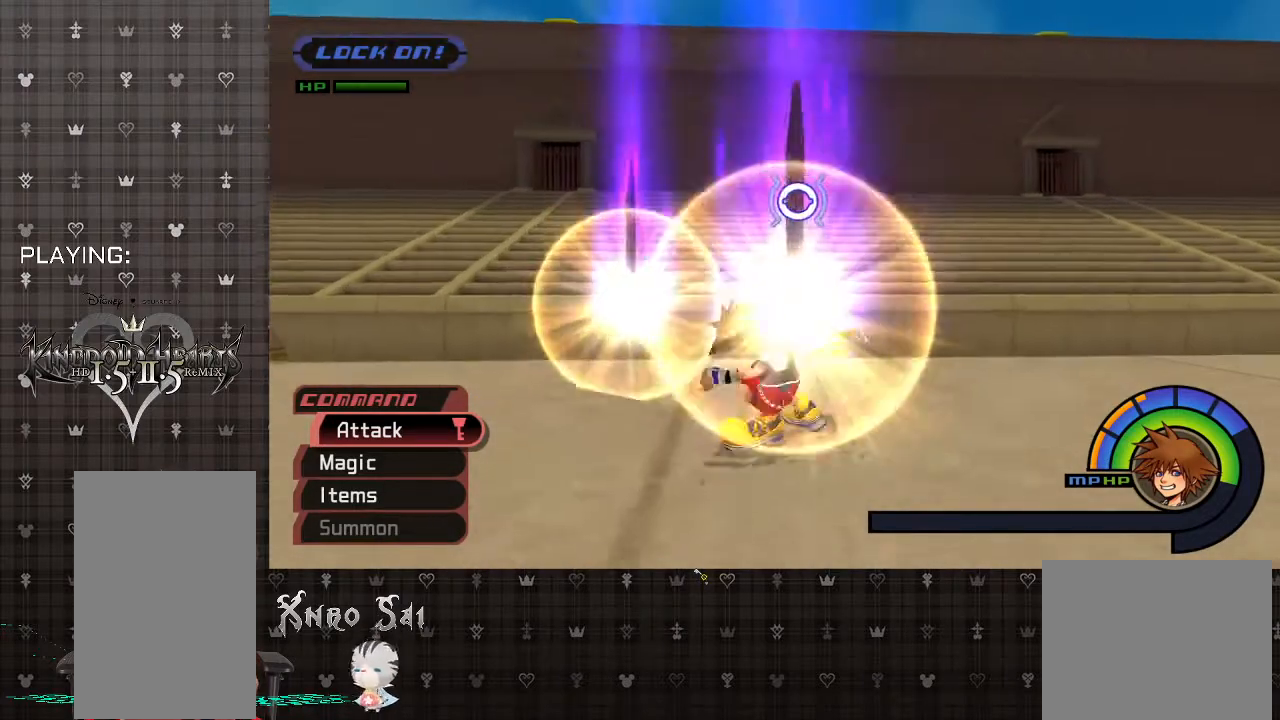
{"buttons": [], "left_stick": "center", "right_stick": "center", "events": []}
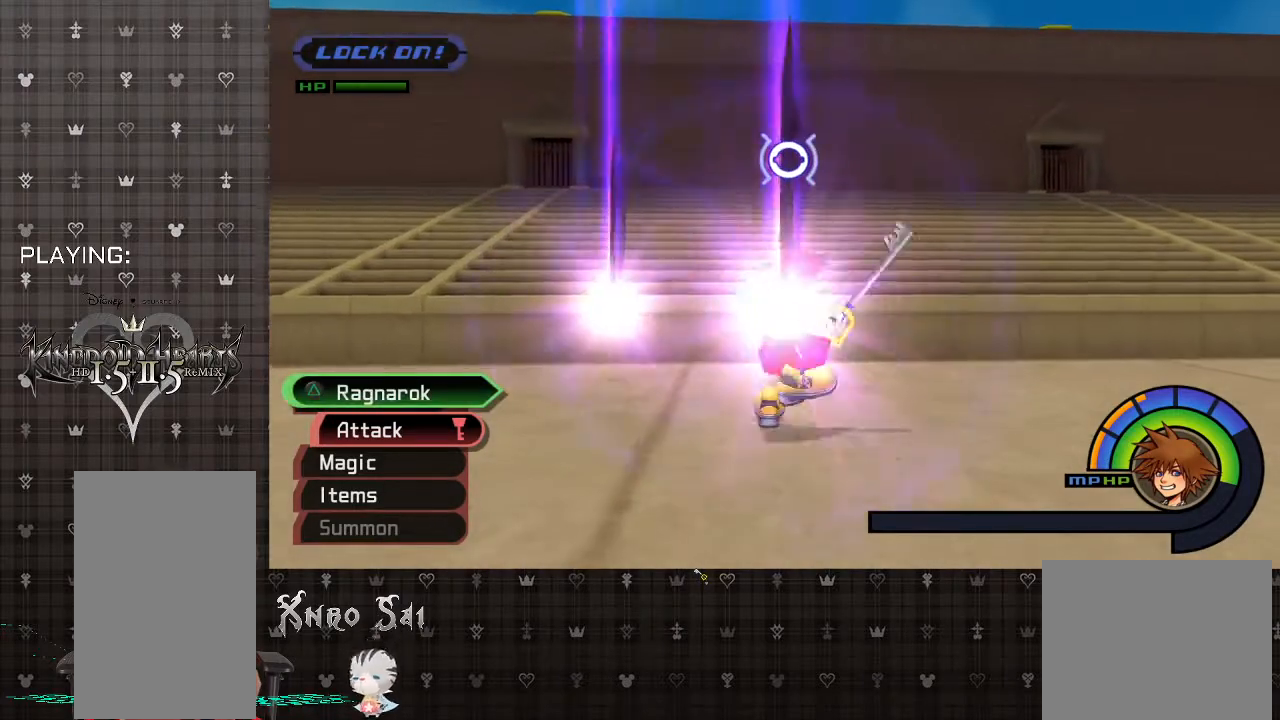
{"buttons": [], "left_stick": "center", "right_stick": "center", "events": []}
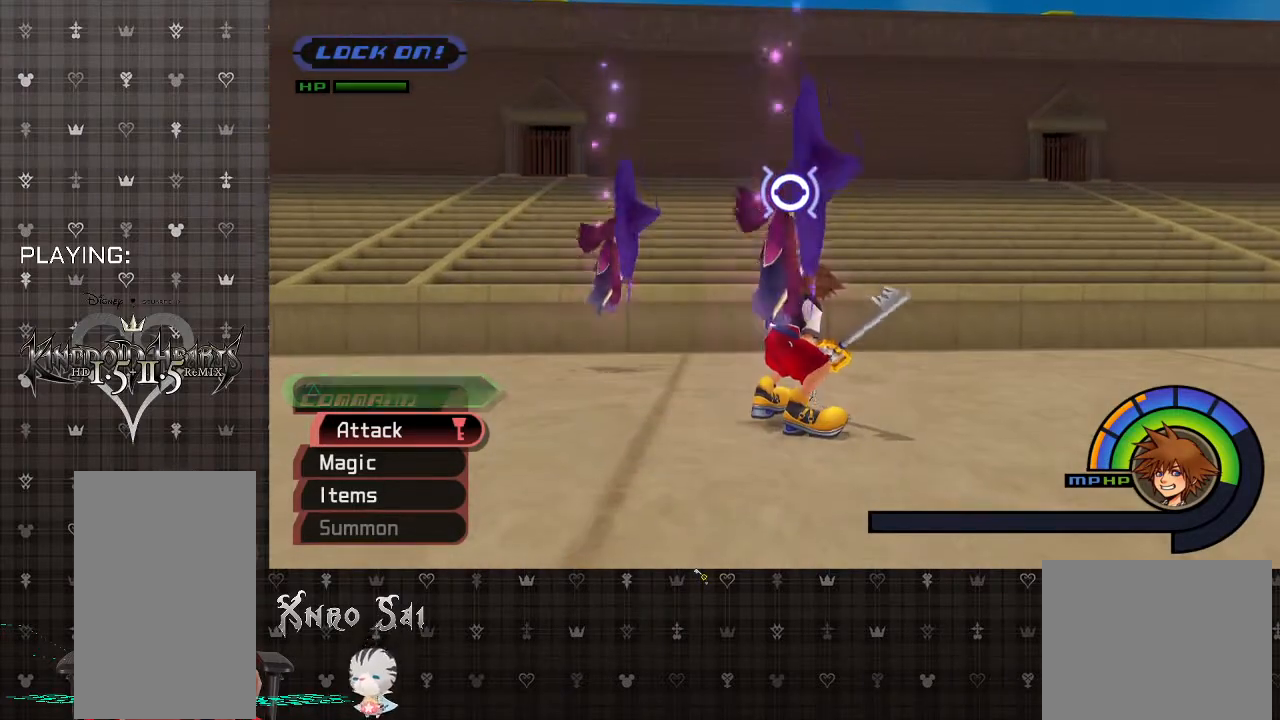
{"buttons": [], "left_stick": "center", "right_stick": "center", "events": []}
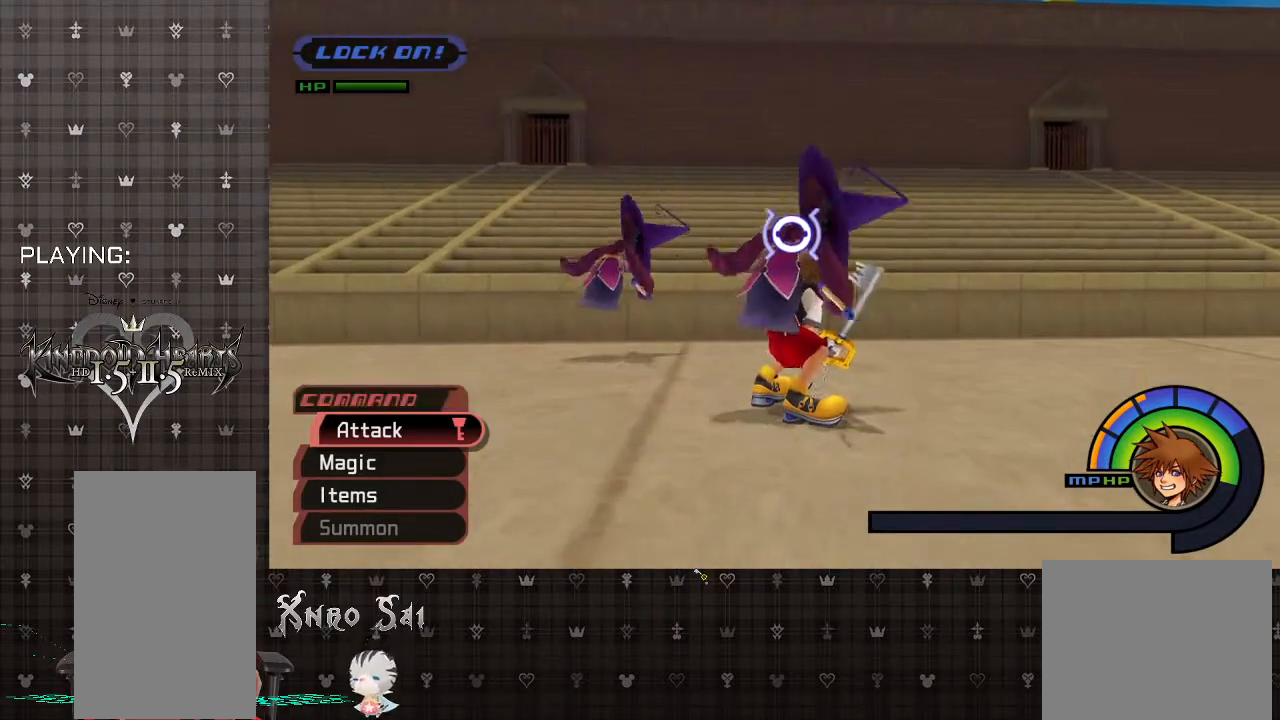
{"buttons": ["CIRCLE"], "left_stick": "center", "right_stick": "center", "events": [[67, "left_stick", "down-right"], [200, "left_stick", "center"], [300, "CIRCLE", "down"], [467, "CIRCLE", "up"], [500, "CIRCLE", "down"]]}
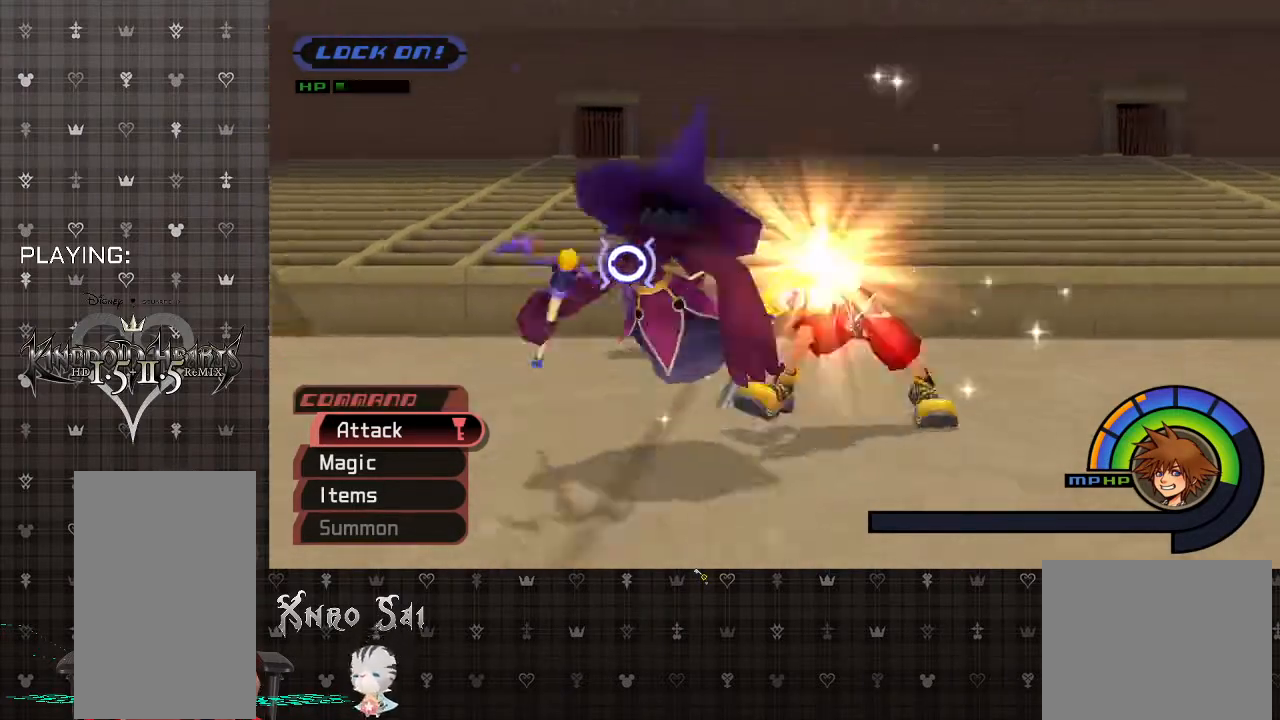
{"buttons": [], "left_stick": "up", "right_stick": "center", "events": [[133, "CIRCLE", "up"], [233, "CIRCLE", "down"], [367, "CIRCLE", "up"], [500, "left_stick", "up"]]}
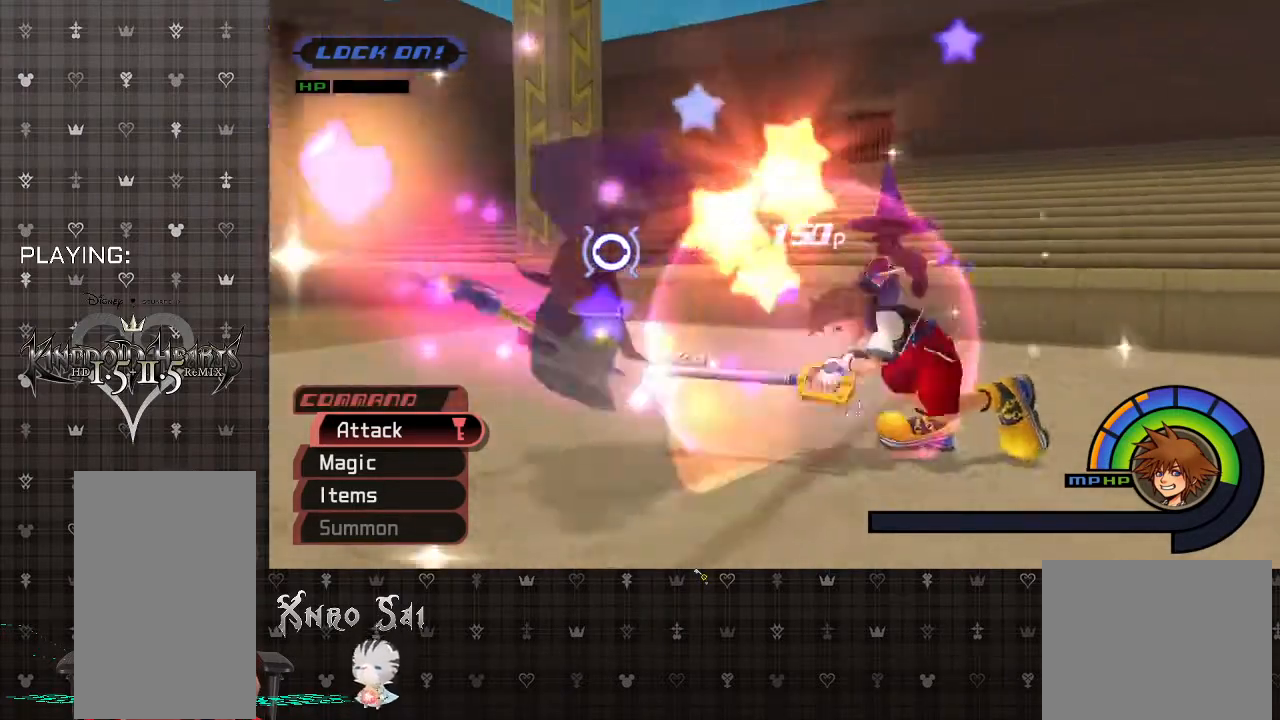
{"buttons": [], "left_stick": "up", "right_stick": "center", "events": [[267, "R1", "down"], [400, "R1", "up"]]}
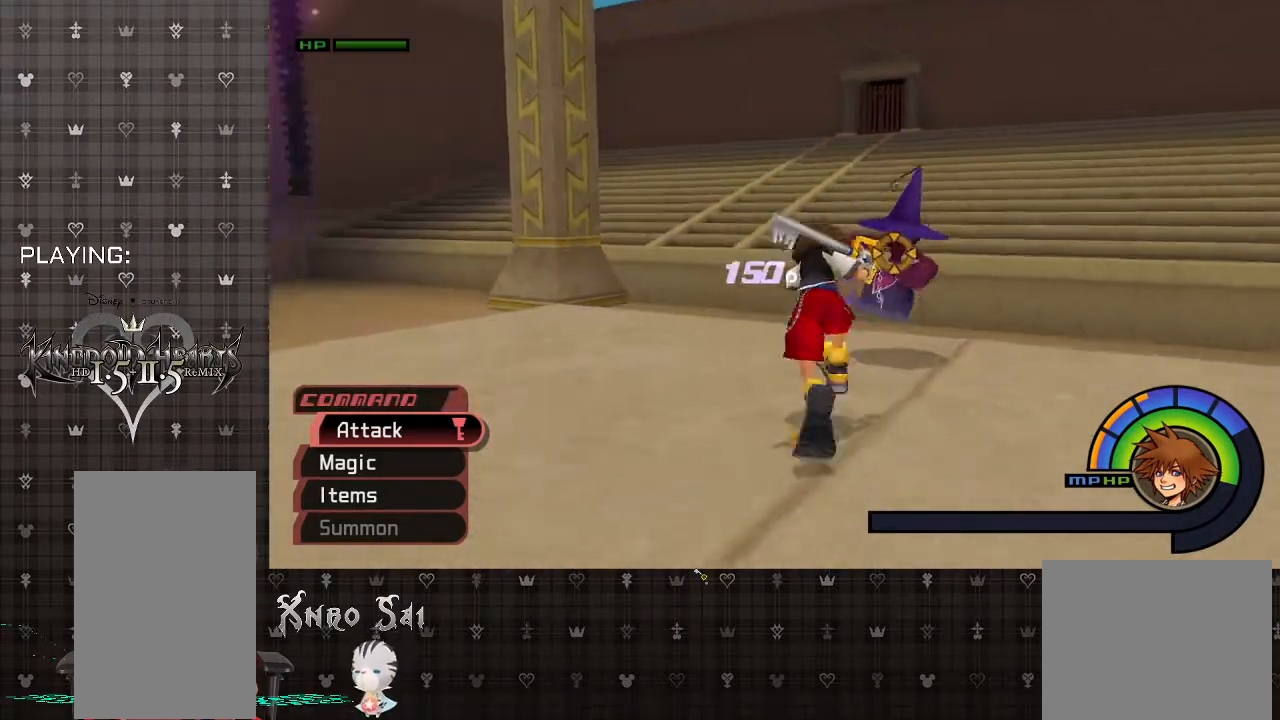
{"buttons": ["CIRCLE"], "left_stick": "up-right", "right_stick": "center", "events": [[100, "R1", "down"], [133, "left_stick", "up-right"], [200, "CIRCLE", "down"], [233, "R1", "up"], [300, "CIRCLE", "up"], [400, "CIRCLE", "down"]]}
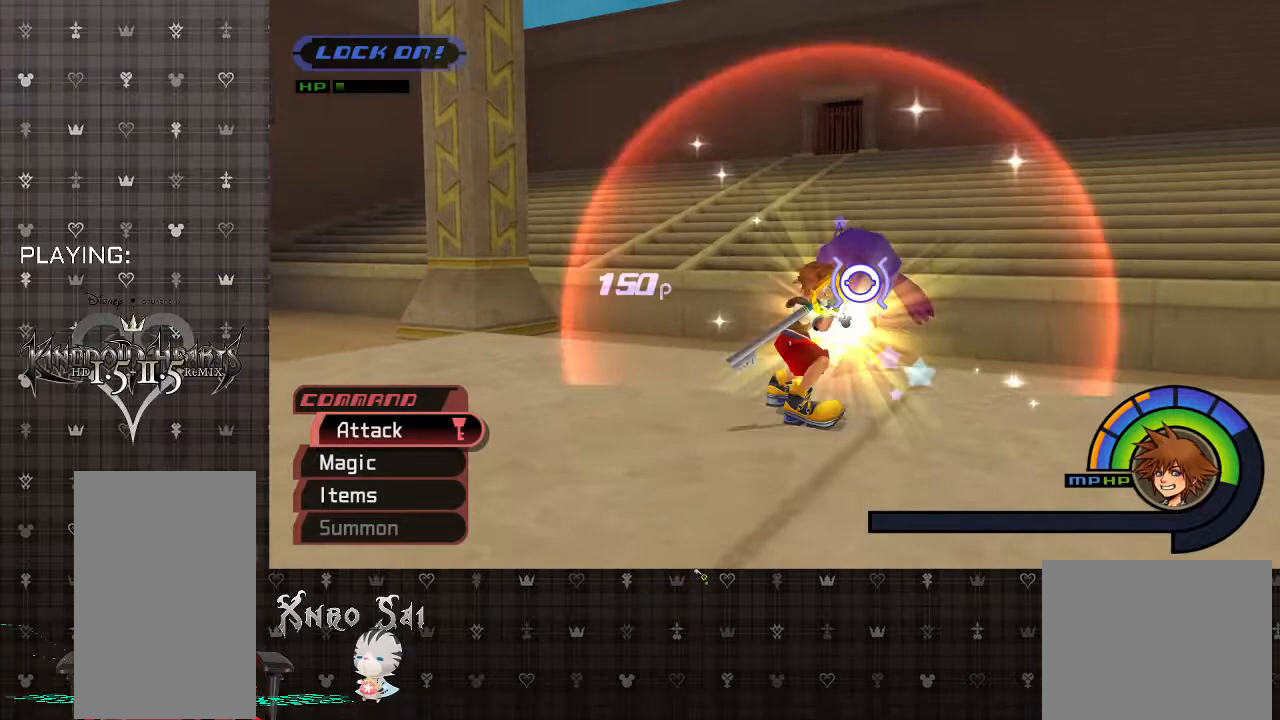
{"buttons": [], "left_stick": "center", "right_stick": "center", "events": [[33, "CIRCLE", "up"], [67, "left_stick", "center"], [100, "CIRCLE", "down"], [200, "CIRCLE", "up"]]}
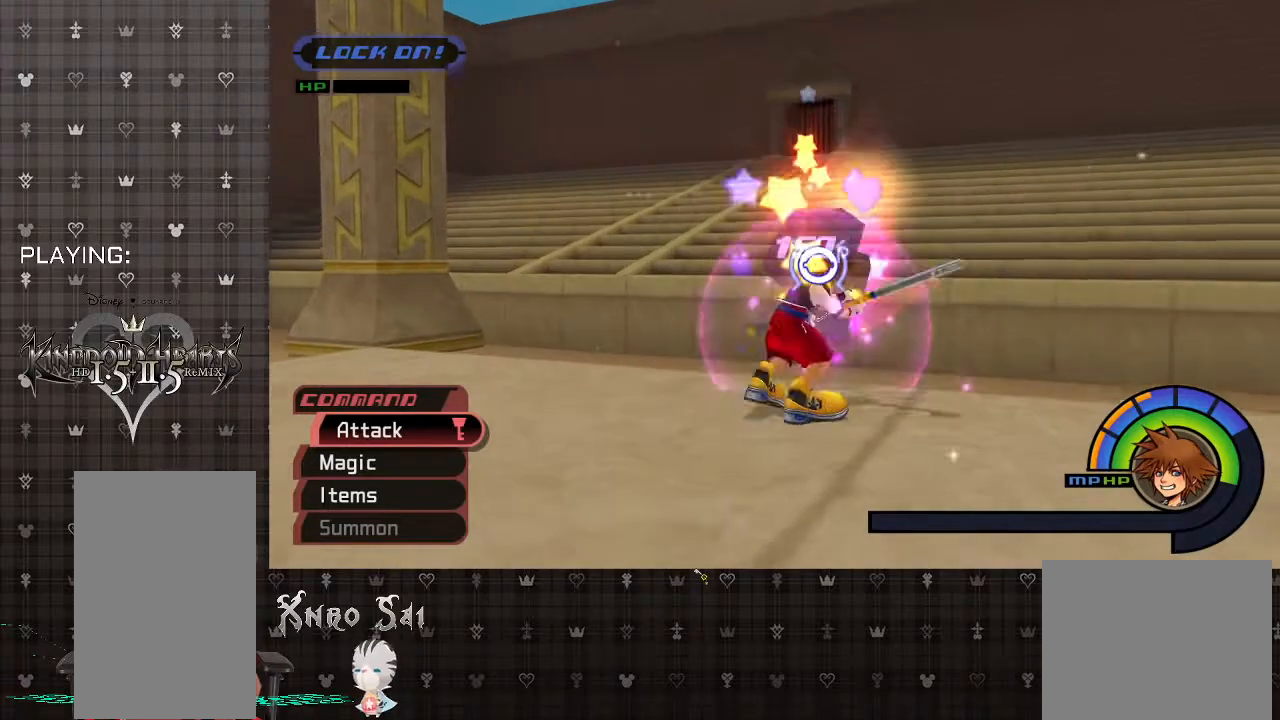
{"buttons": [], "left_stick": "down", "right_stick": "center", "events": [[267, "left_stick", "down"]]}
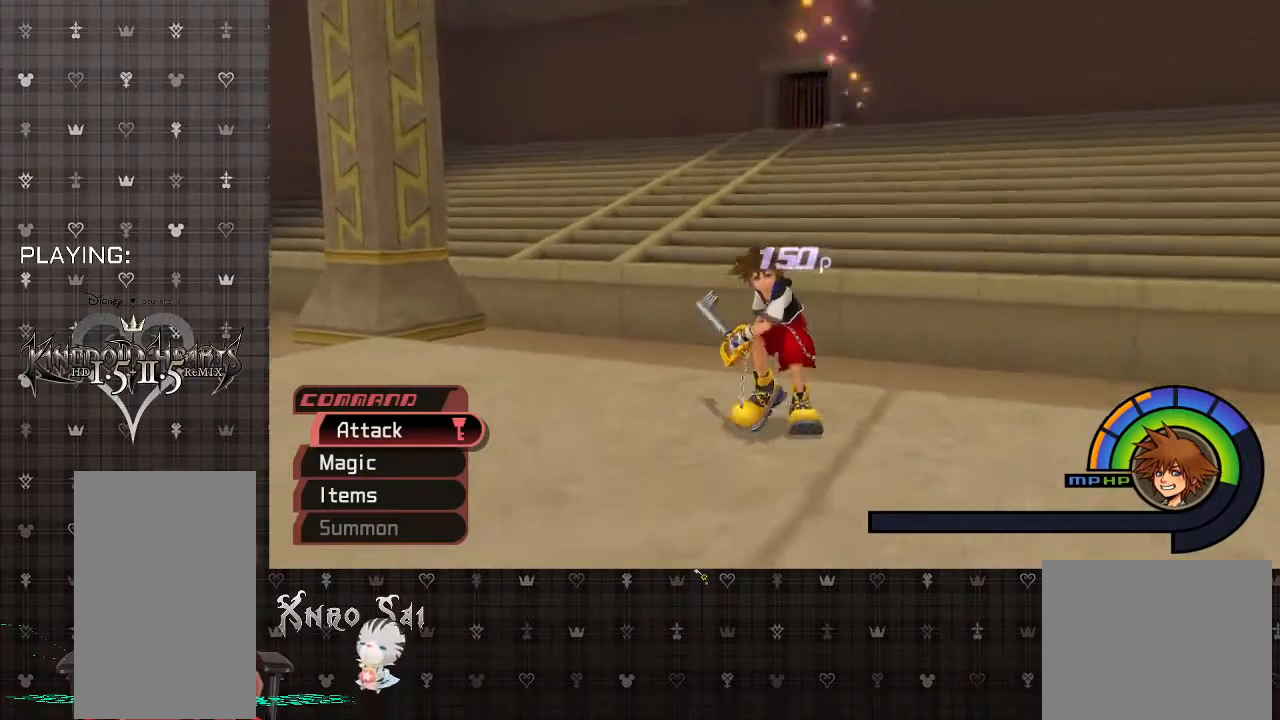
{"buttons": [], "left_stick": "down", "right_stick": "center", "events": []}
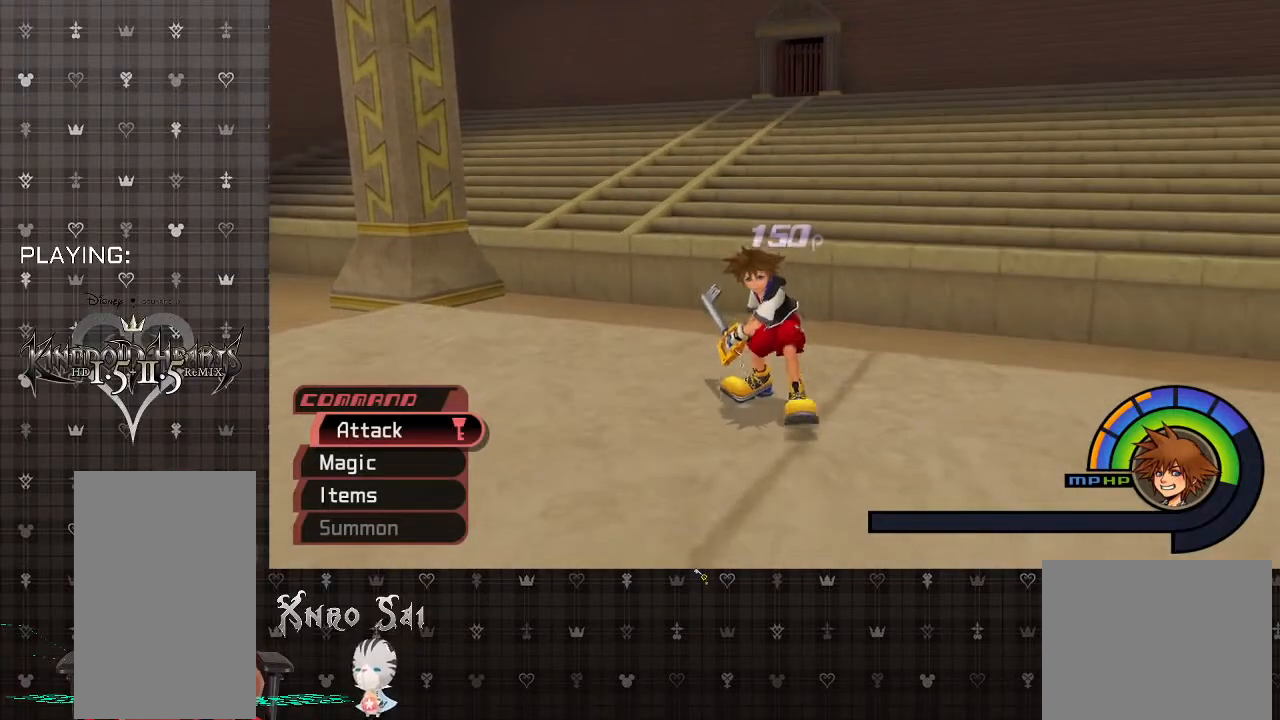
{"buttons": [], "left_stick": "down", "right_stick": "center", "events": []}
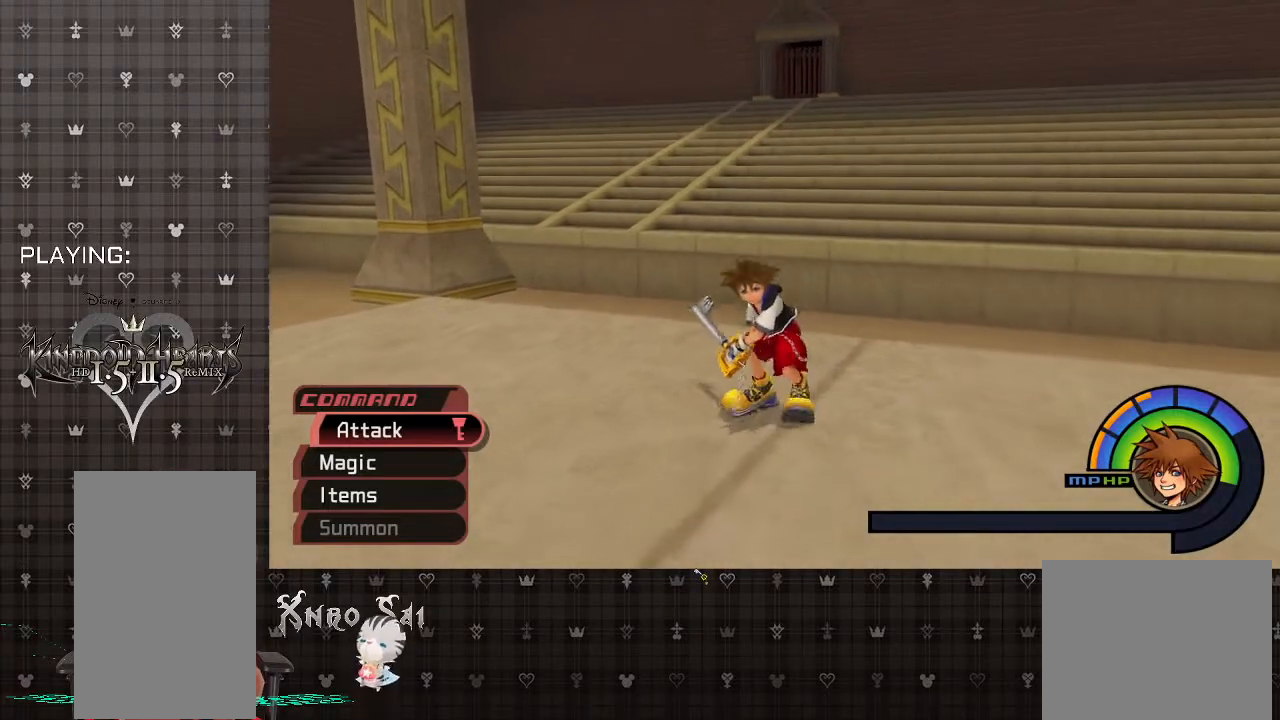
{"buttons": [], "left_stick": "center", "right_stick": "center", "events": [[67, "left_stick", "center"]]}